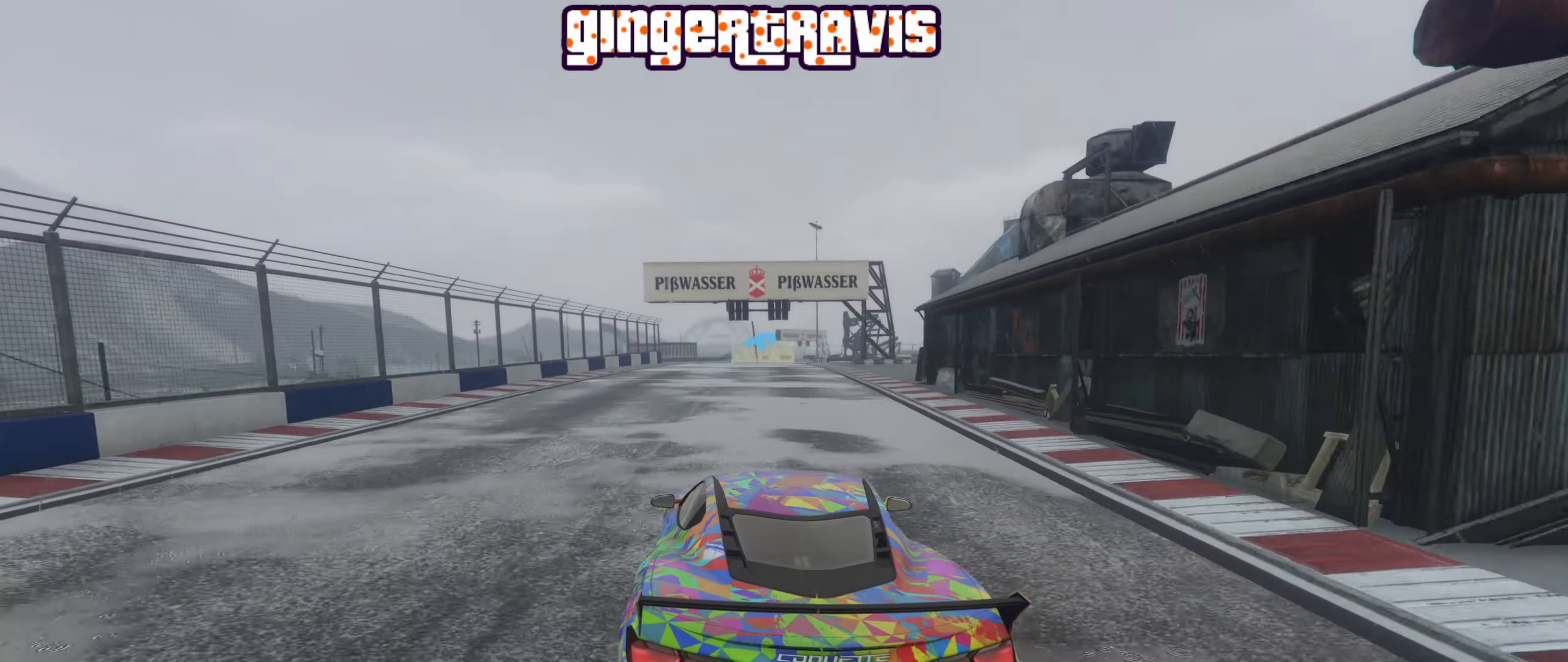
Gameplay with a controller (Xbox layout); each line is a JSON object with the inputs held at the frame after it. "events" lists button and stick changes between this image and that frame as [ms after this image, input, new state], when the widget could be followed in between.
{"buttons": ["R2"], "left_stick": "center", "right_stick": "center", "events": [[117, "left_stick", "center"]]}
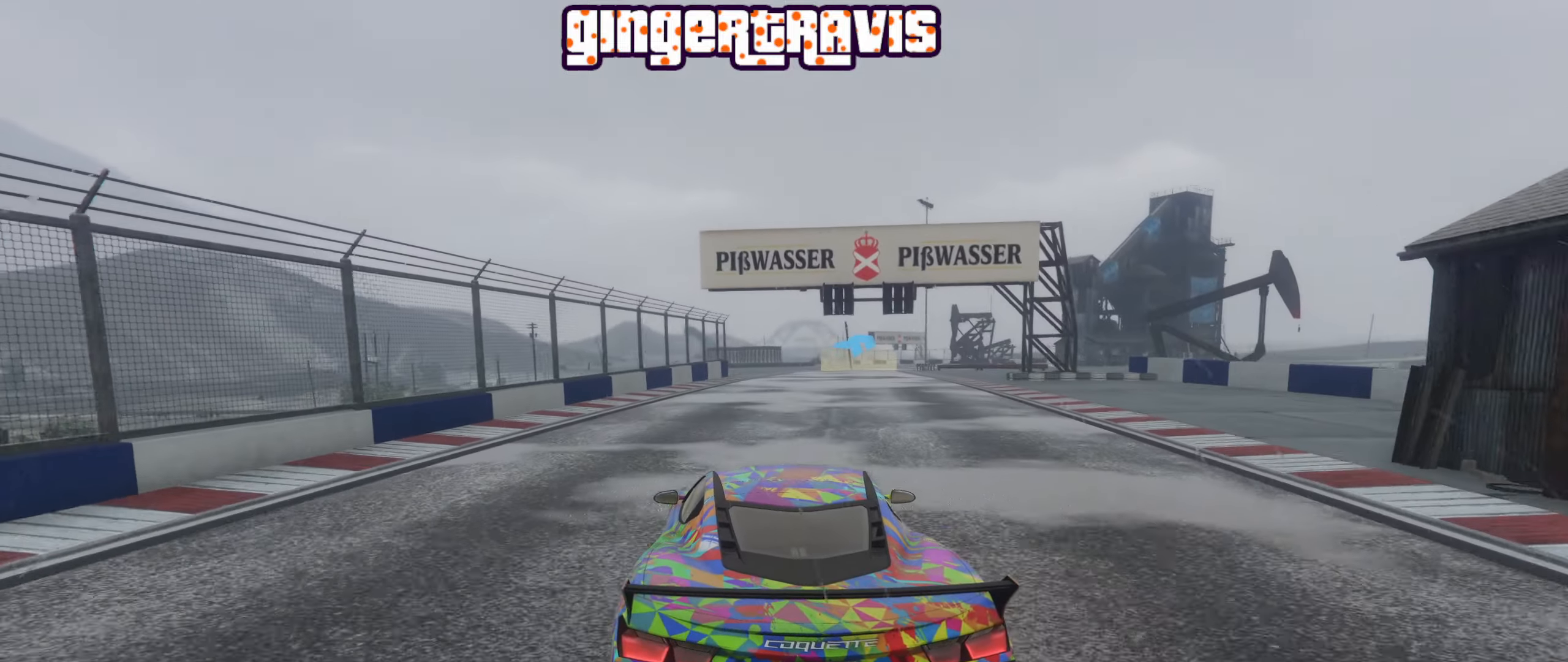
{"buttons": ["R2"], "left_stick": "center", "right_stick": "center", "events": []}
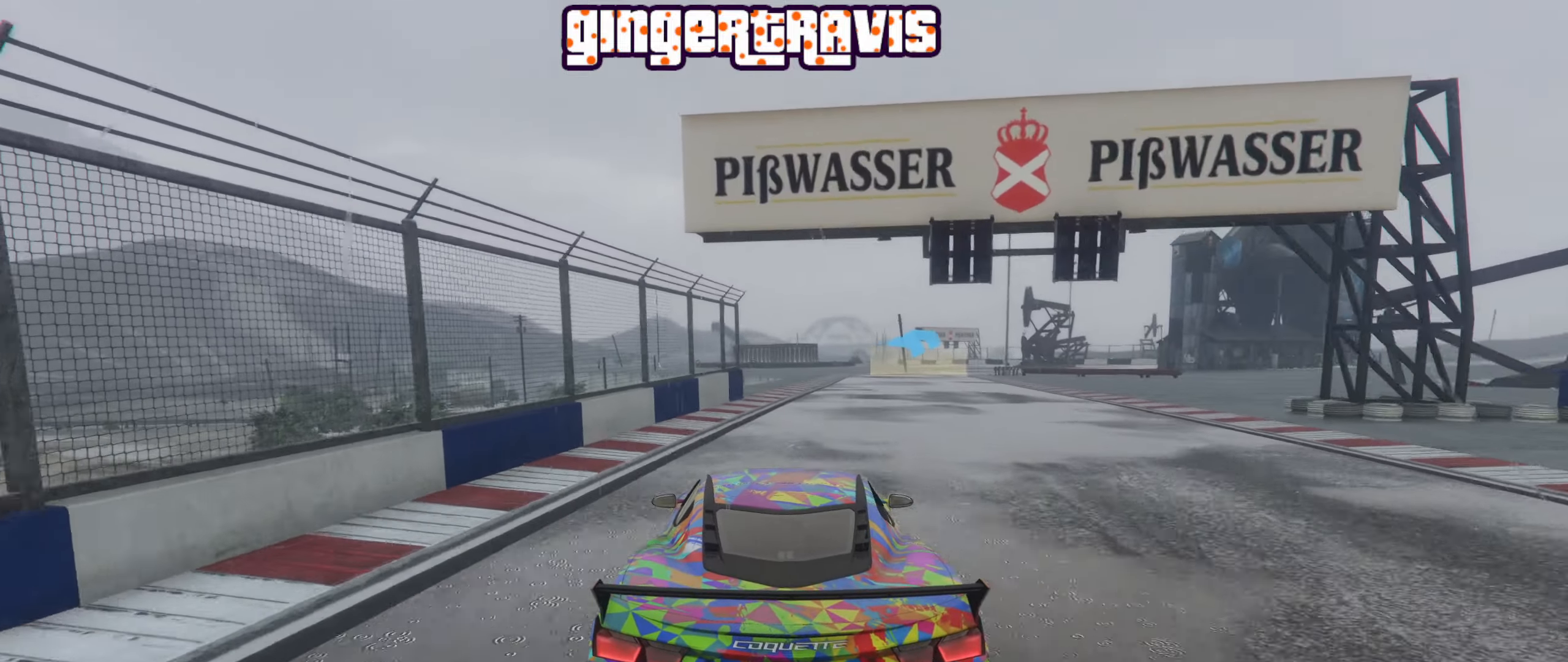
{"buttons": ["R2"], "left_stick": "center", "right_stick": "center", "events": [[167, "left_stick", "down-right"], [317, "left_stick", "center"]]}
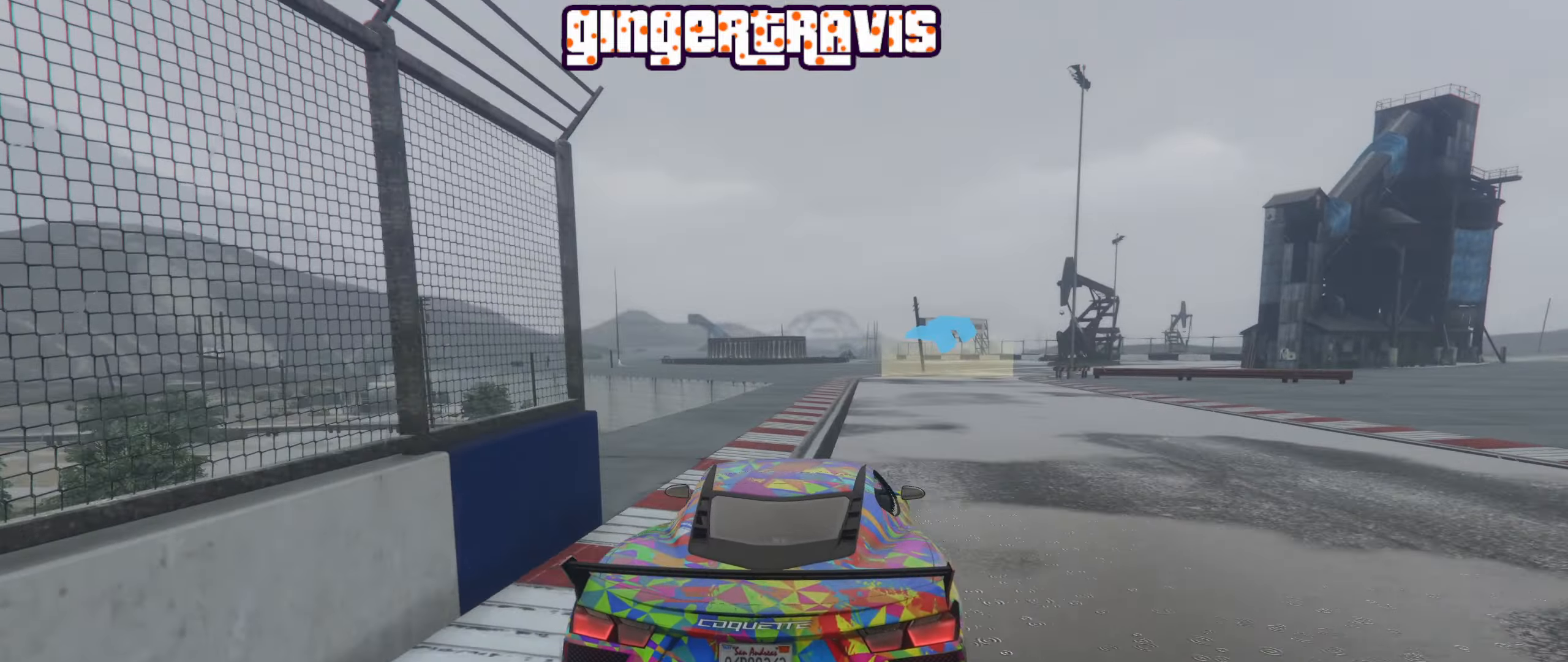
{"buttons": [], "left_stick": "down-right", "right_stick": "center", "events": [[34, "left_stick", "down-right"], [150, "left_stick", "center"], [217, "R2", "up"], [350, "left_stick", "down-right"]]}
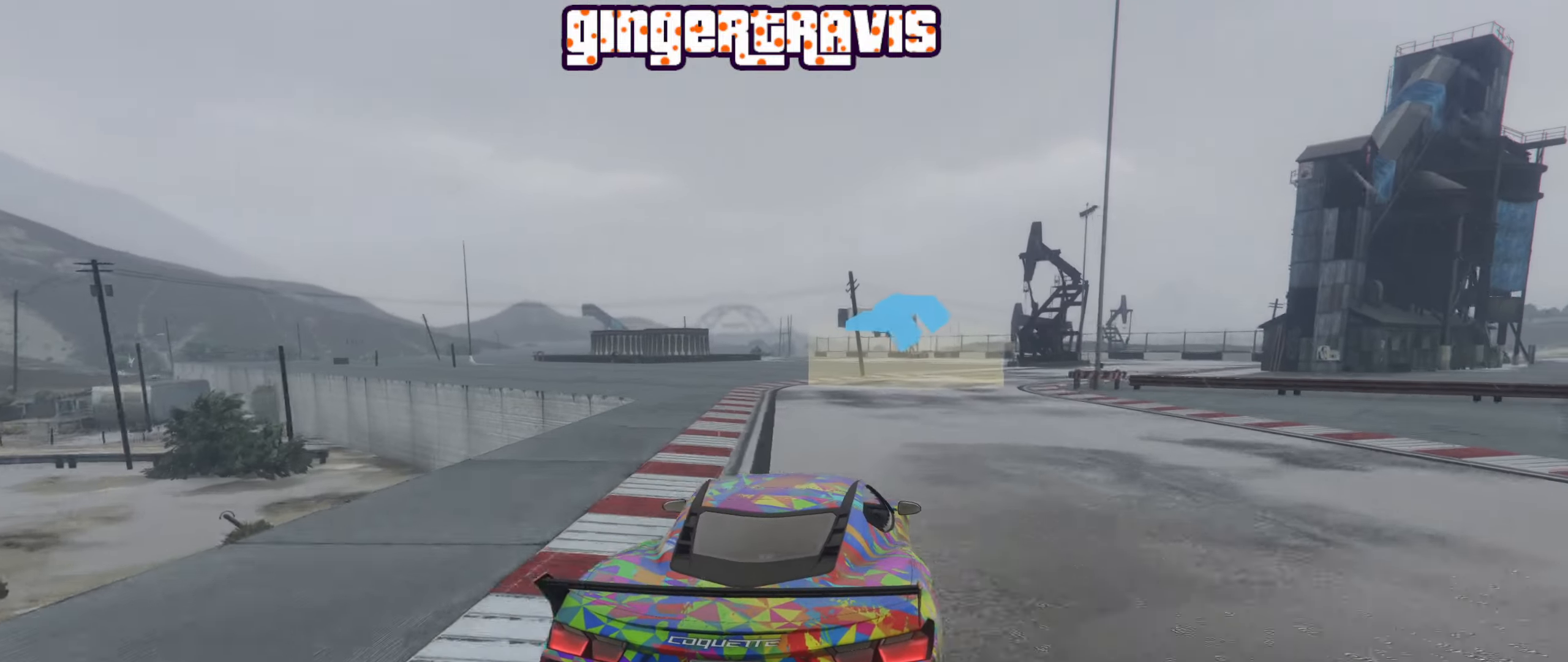
{"buttons": [], "left_stick": "down-right", "right_stick": "center", "events": []}
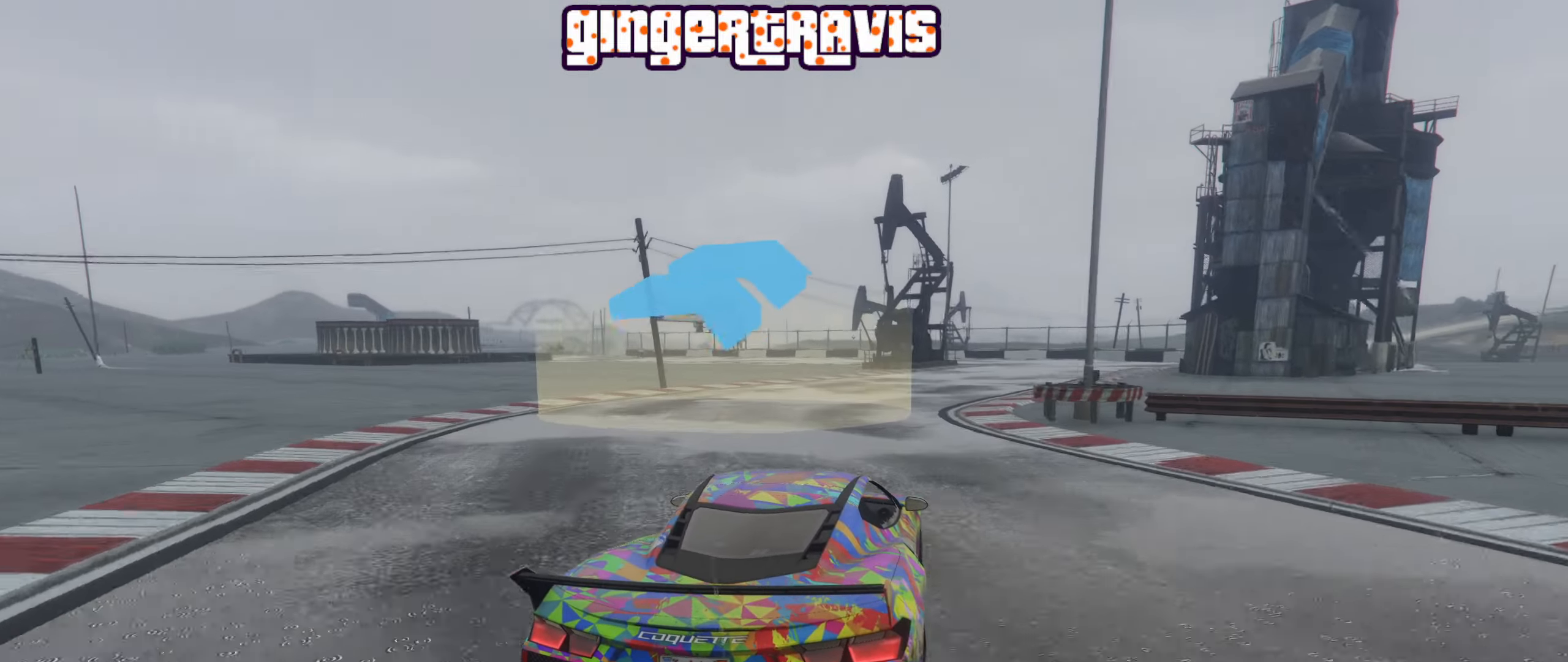
{"buttons": [], "left_stick": "center", "right_stick": "center", "events": [[100, "left_stick", "center"], [217, "left_stick", "down-right"], [417, "left_stick", "center"]]}
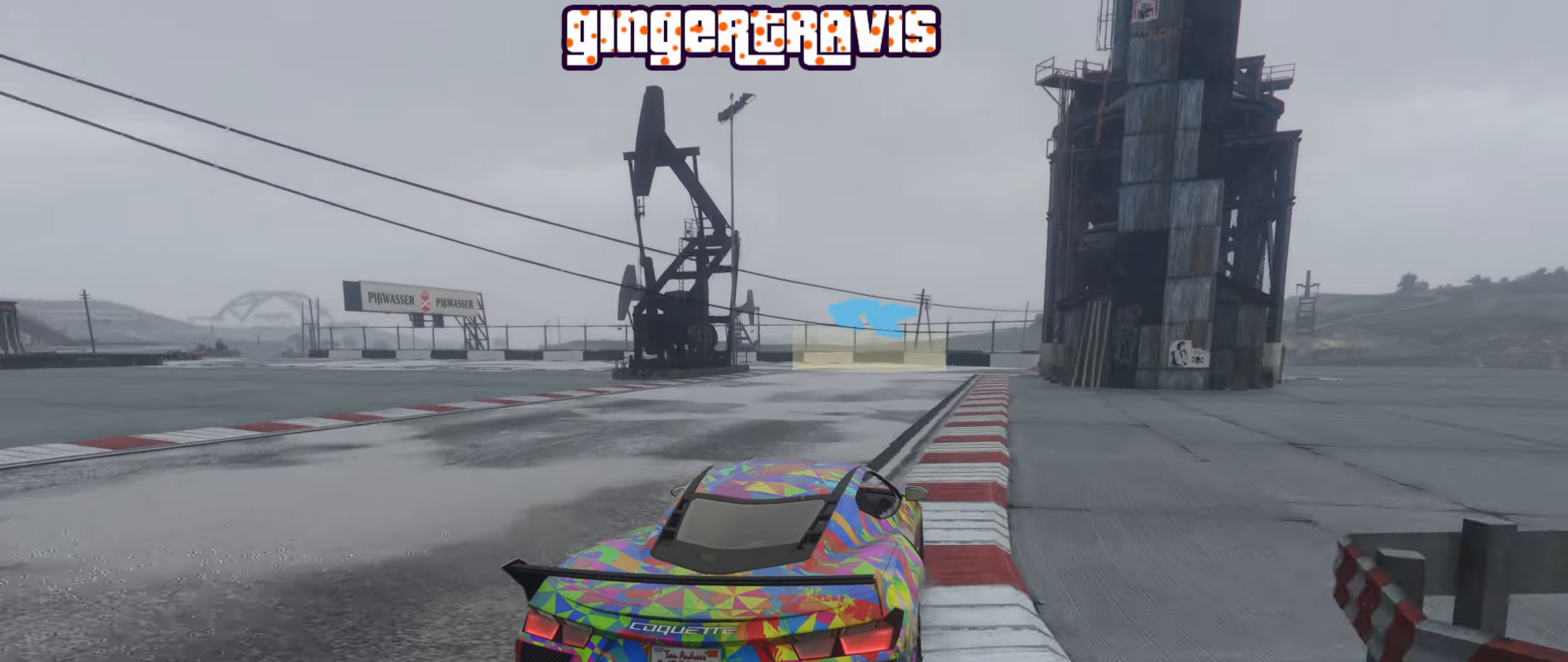
{"buttons": [], "left_stick": "down-left", "right_stick": "center", "events": [[267, "left_stick", "down-left"], [317, "L2", "down"], [500, "L2", "up"]]}
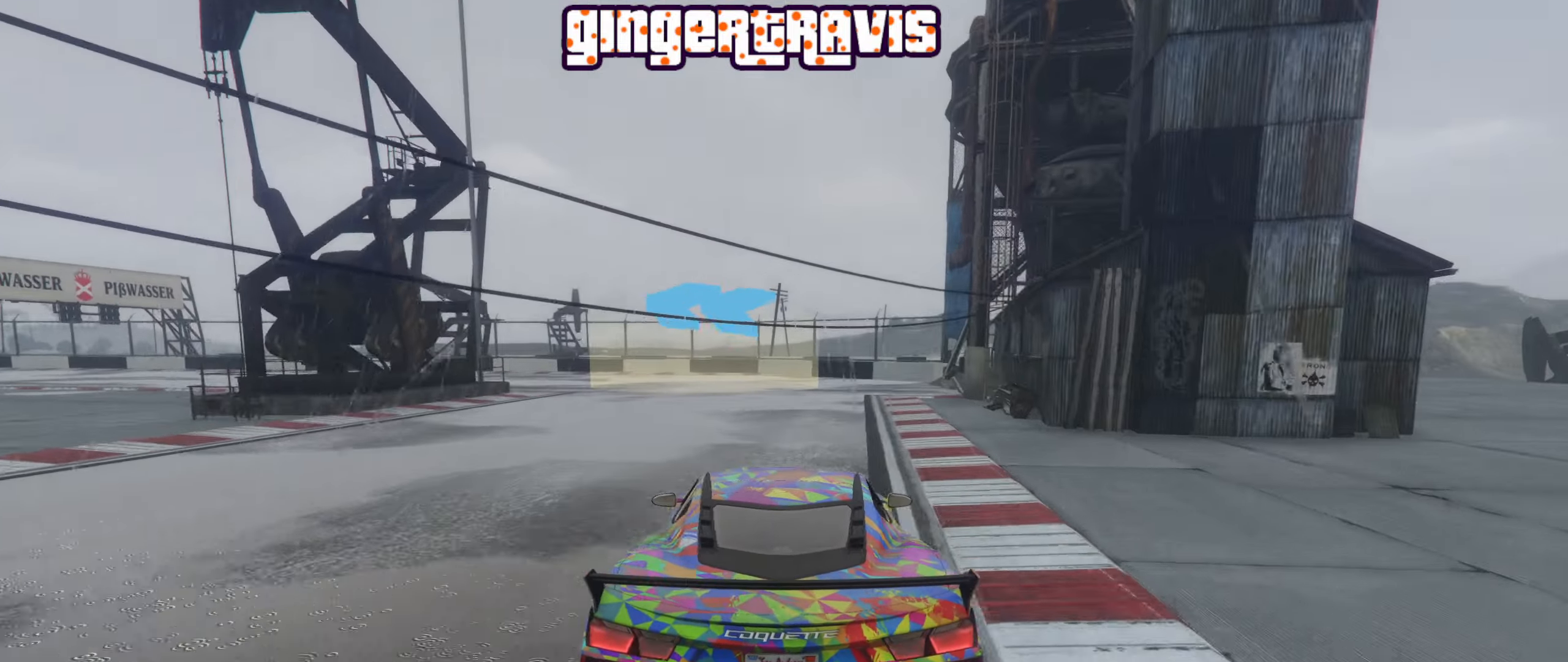
{"buttons": ["R2"], "left_stick": "down-left", "right_stick": "center", "events": [[50, "left_stick", "center"], [134, "left_stick", "down-left"], [383, "R2", "down"]]}
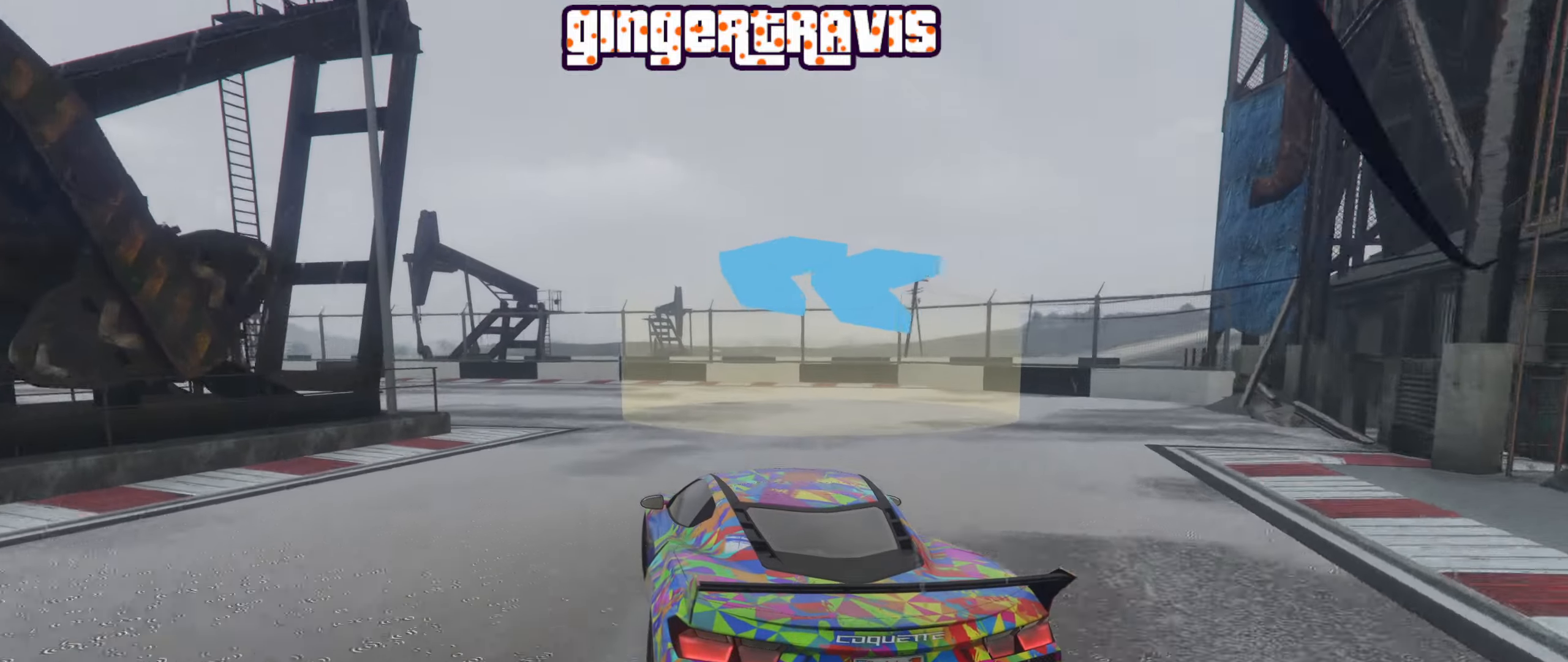
{"buttons": ["R2"], "left_stick": "down-left", "right_stick": "center", "events": [[116, "left_stick", "center"], [183, "left_stick", "down-left"], [400, "left_stick", "center"], [483, "left_stick", "down-left"]]}
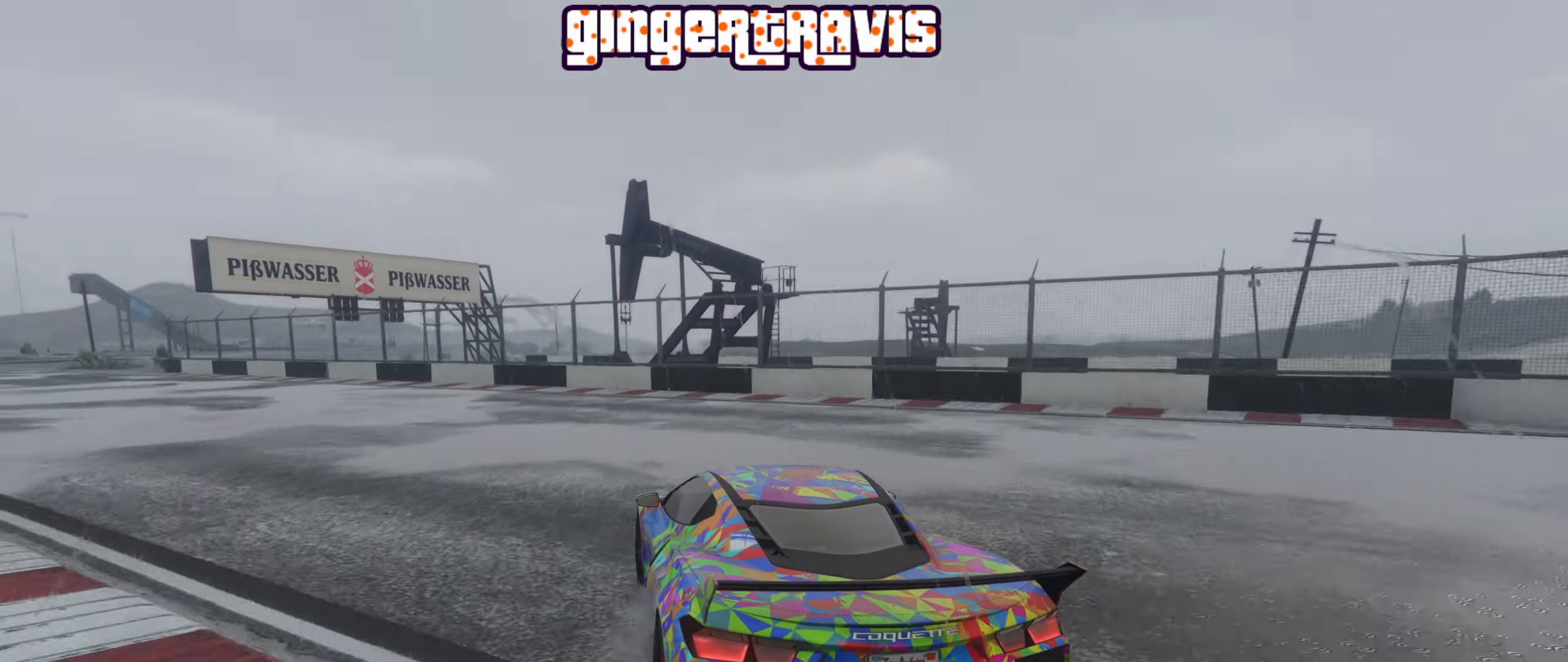
{"buttons": ["R2"], "left_stick": "center", "right_stick": "center", "events": [[200, "left_stick", "center"], [300, "left_stick", "down-left"], [500, "left_stick", "center"]]}
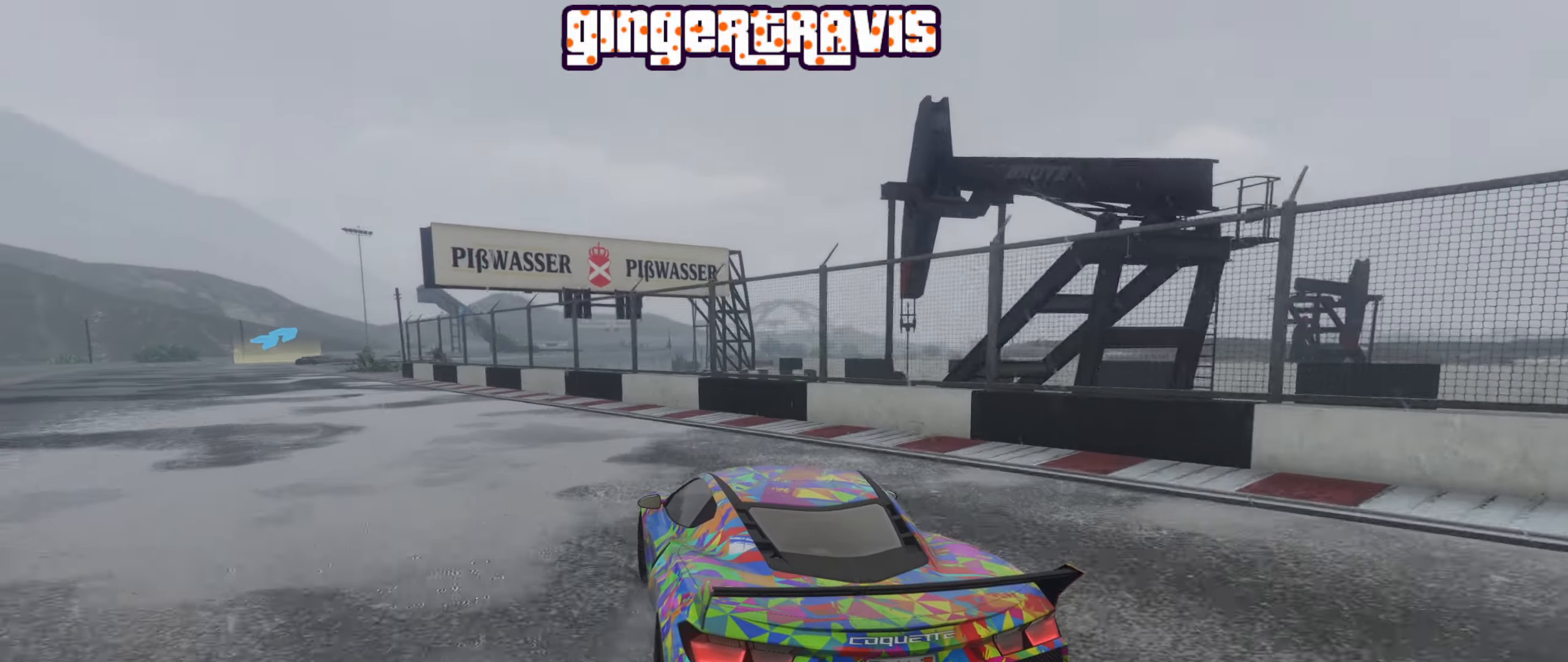
{"buttons": ["R2"], "left_stick": "down-left", "right_stick": "center", "events": [[83, "left_stick", "down-left"]]}
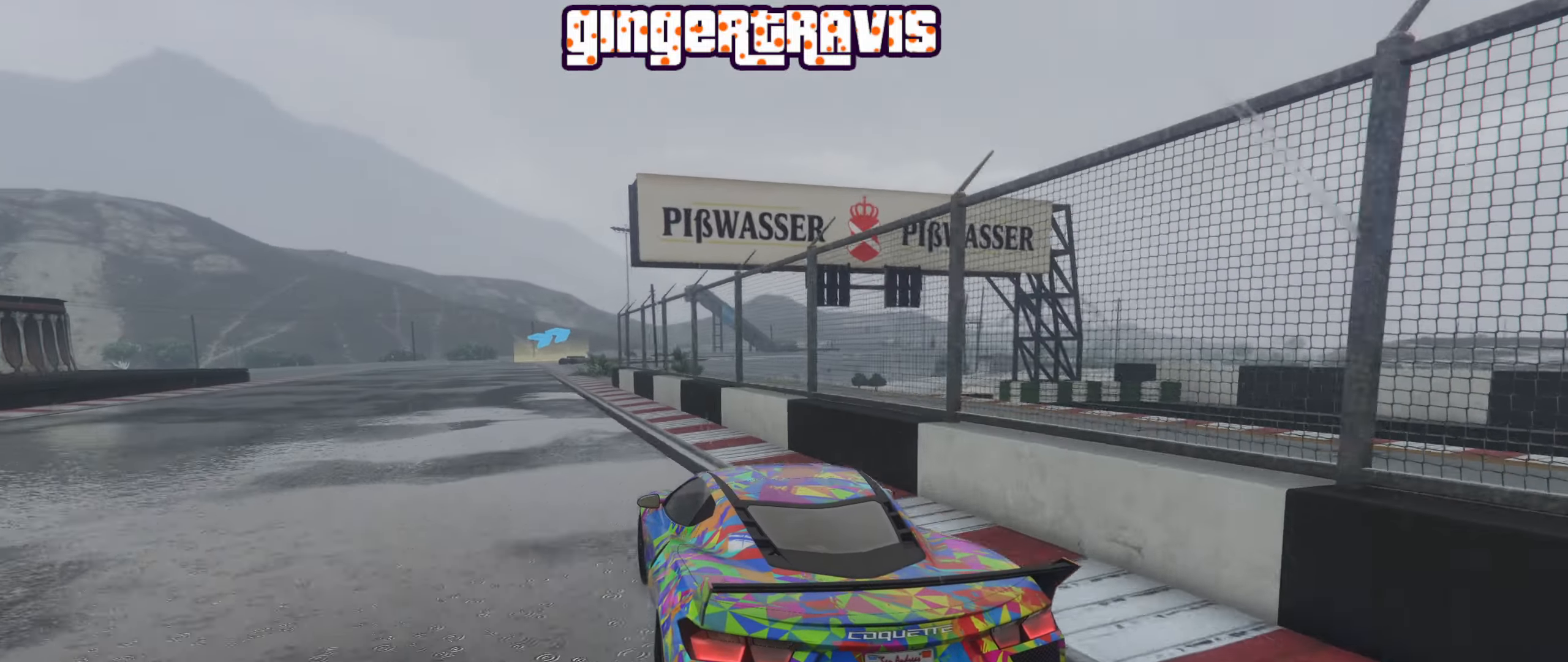
{"buttons": ["R2"], "left_stick": "center", "right_stick": "center", "events": [[100, "left_stick", "center"], [216, "left_stick", "down-left"], [383, "left_stick", "center"]]}
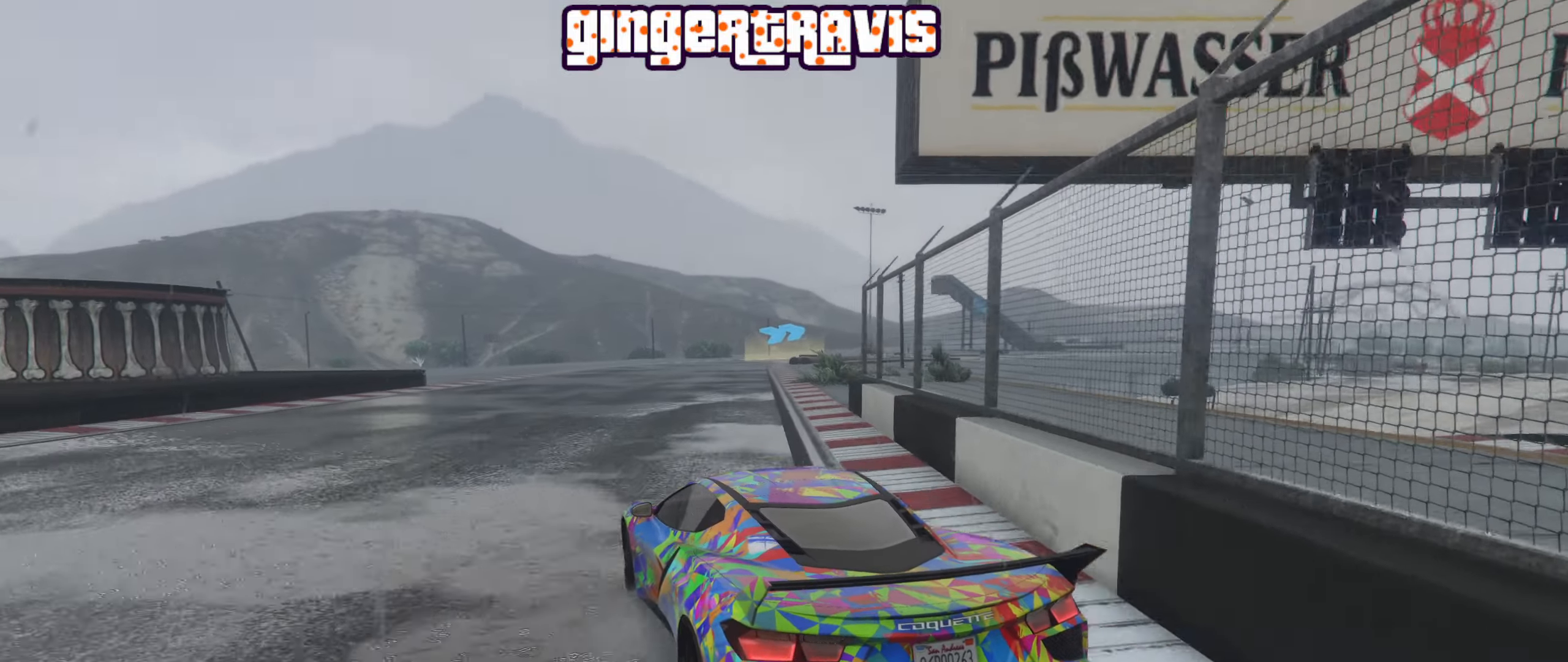
{"buttons": ["R2"], "left_stick": "right", "right_stick": "center", "events": [[200, "left_stick", "down-left"], [400, "left_stick", "center"], [466, "left_stick", "right"]]}
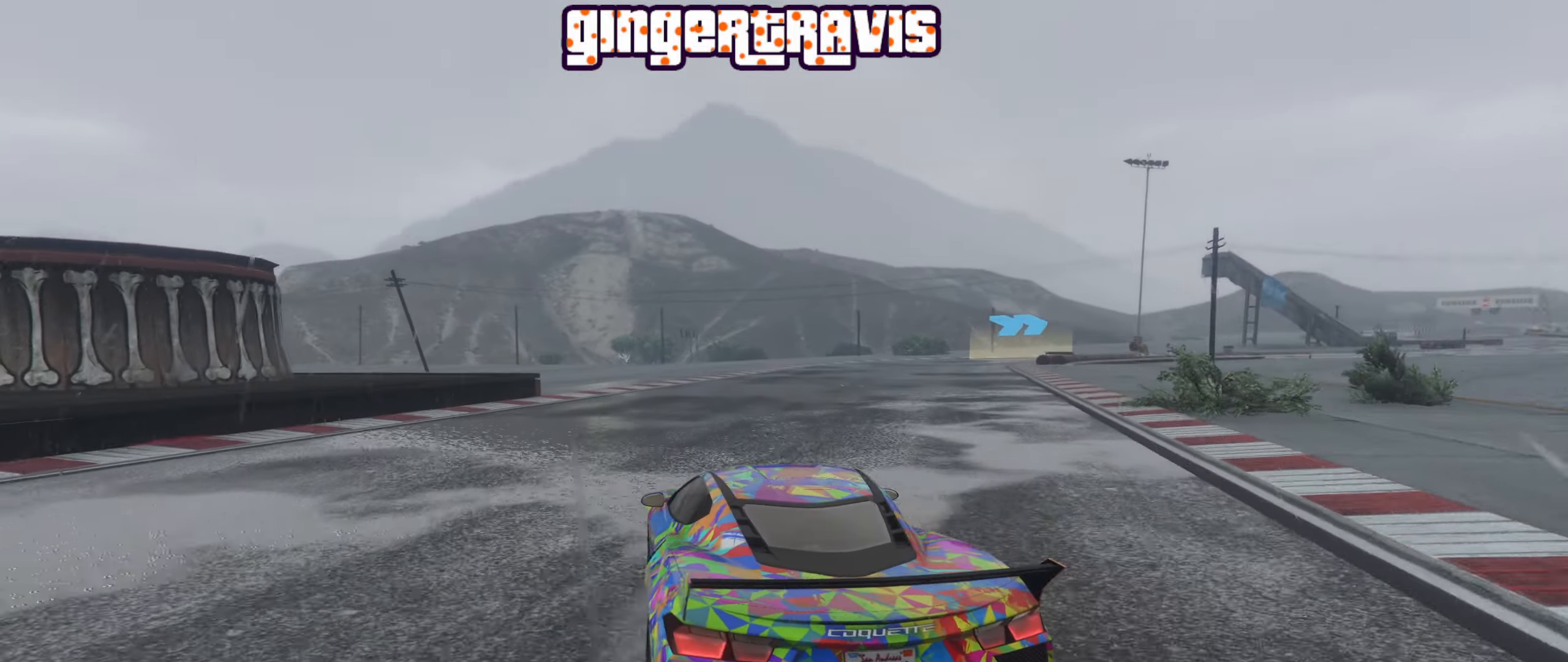
{"buttons": ["R2"], "left_stick": "center", "right_stick": "center", "events": [[150, "left_stick", "center"], [266, "left_stick", "right"], [416, "left_stick", "center"]]}
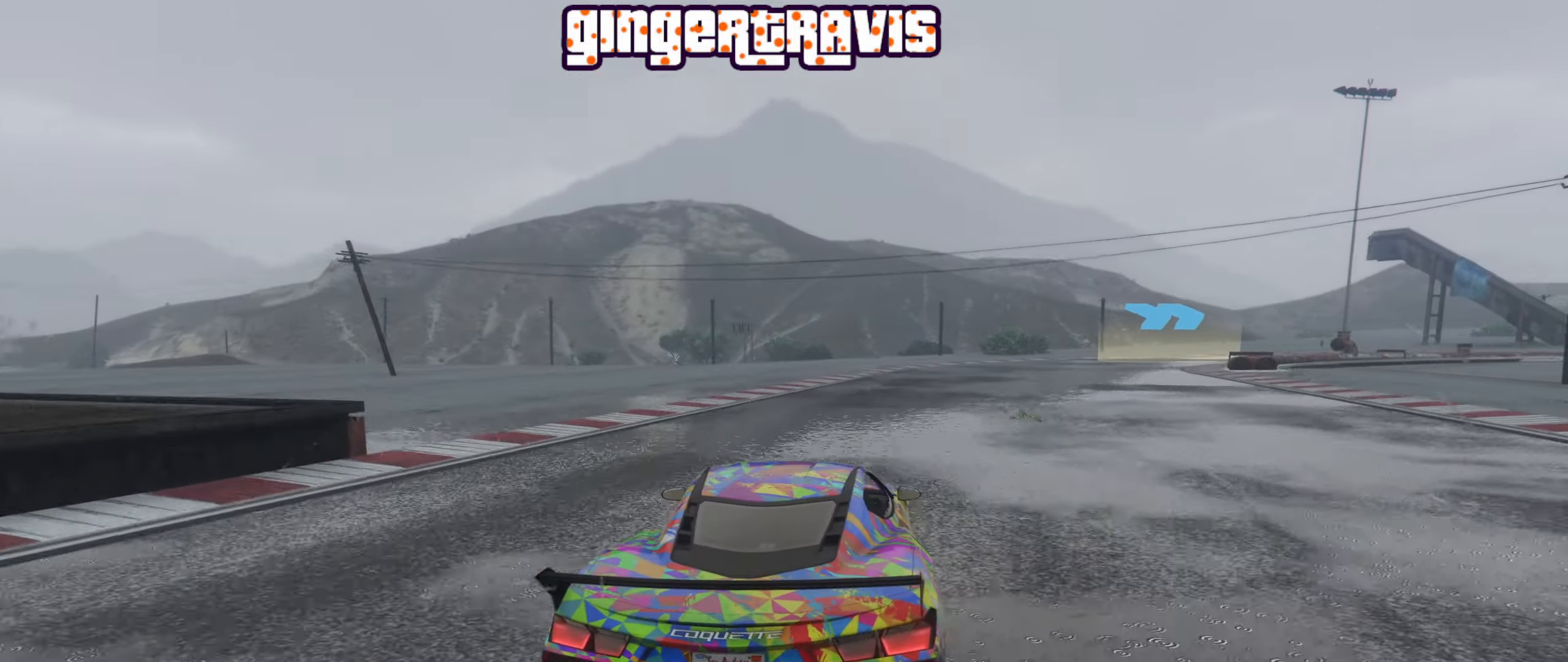
{"buttons": ["R2"], "left_stick": "down-right", "right_stick": "center", "events": [[66, "left_stick", "down-right"], [200, "left_stick", "center"], [350, "left_stick", "down-right"]]}
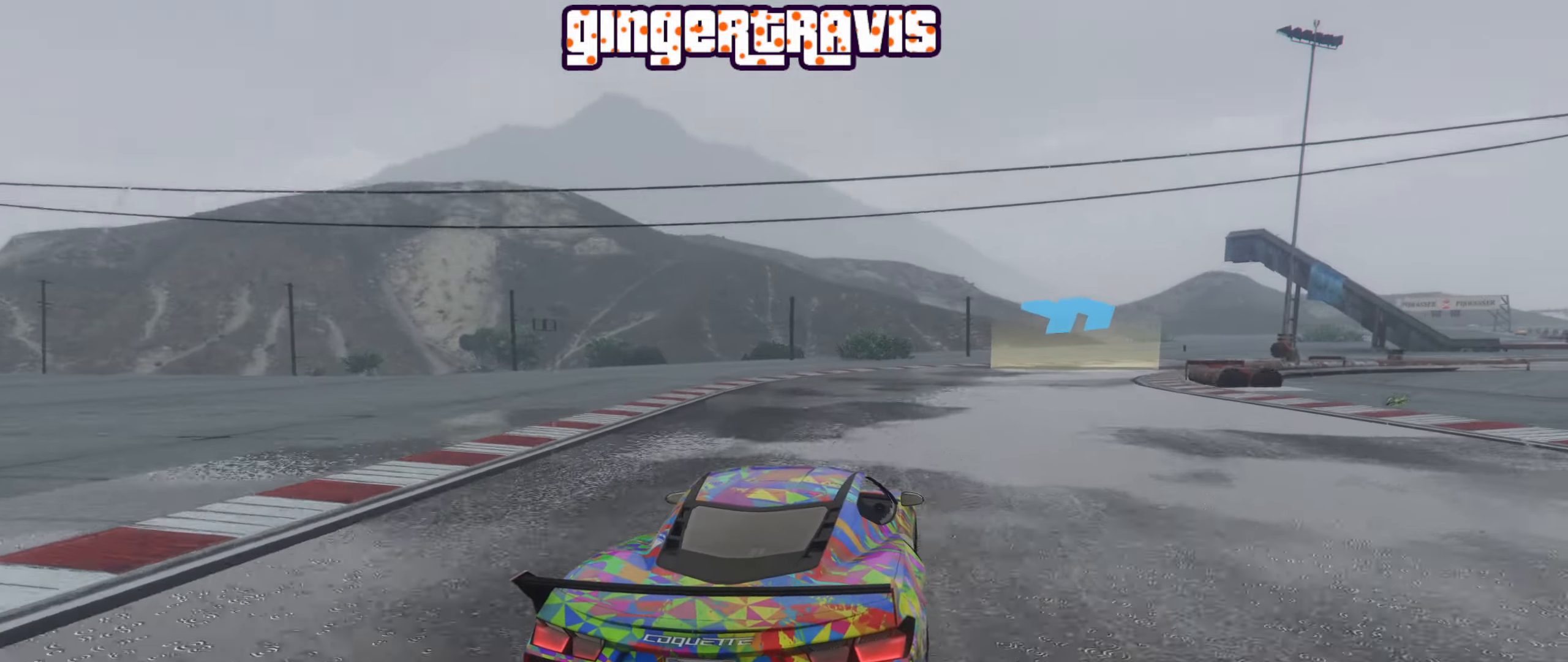
{"buttons": ["R2"], "left_stick": "right", "right_stick": "center", "events": [[33, "left_stick", "center"], [166, "left_stick", "down-right"], [283, "left_stick", "center"], [500, "left_stick", "right"]]}
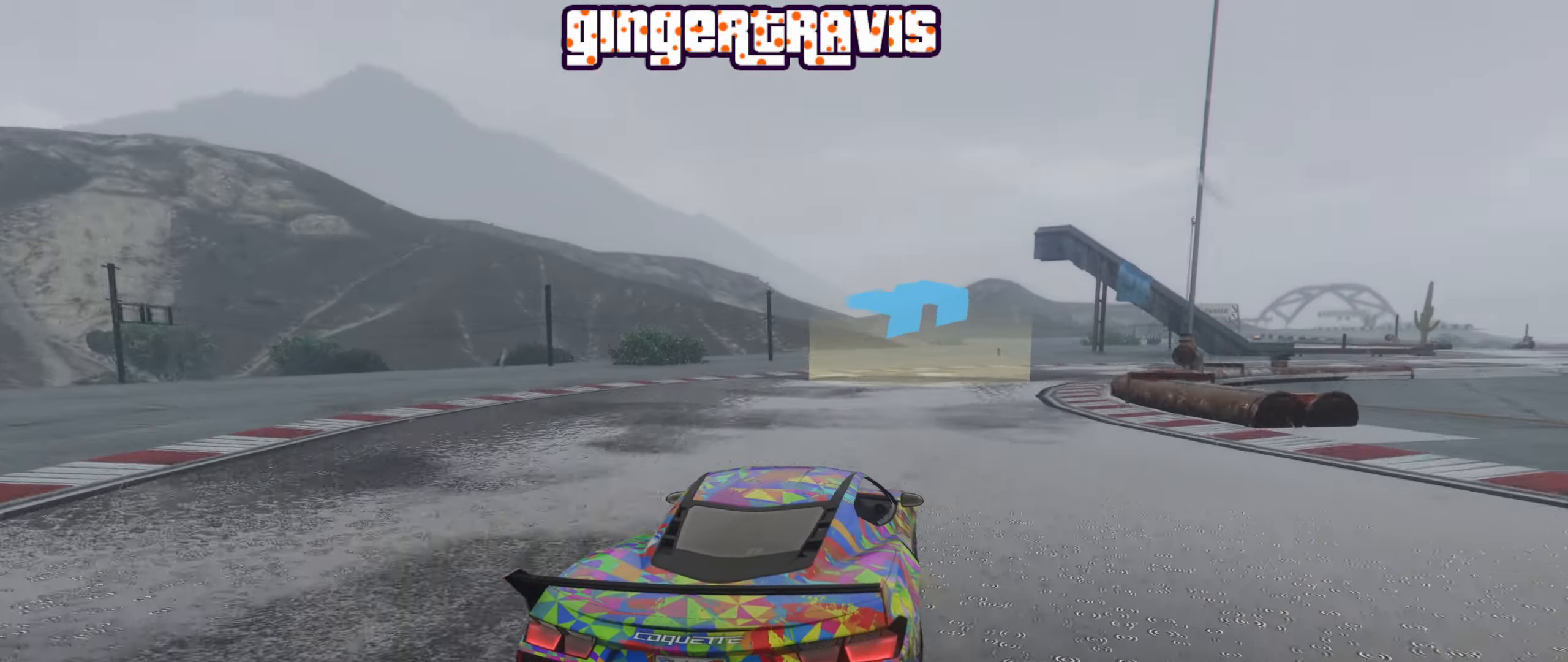
{"buttons": [], "left_stick": "center", "right_stick": "center", "events": [[16, "left_stick", "down-right"], [250, "R2", "up"], [483, "left_stick", "center"]]}
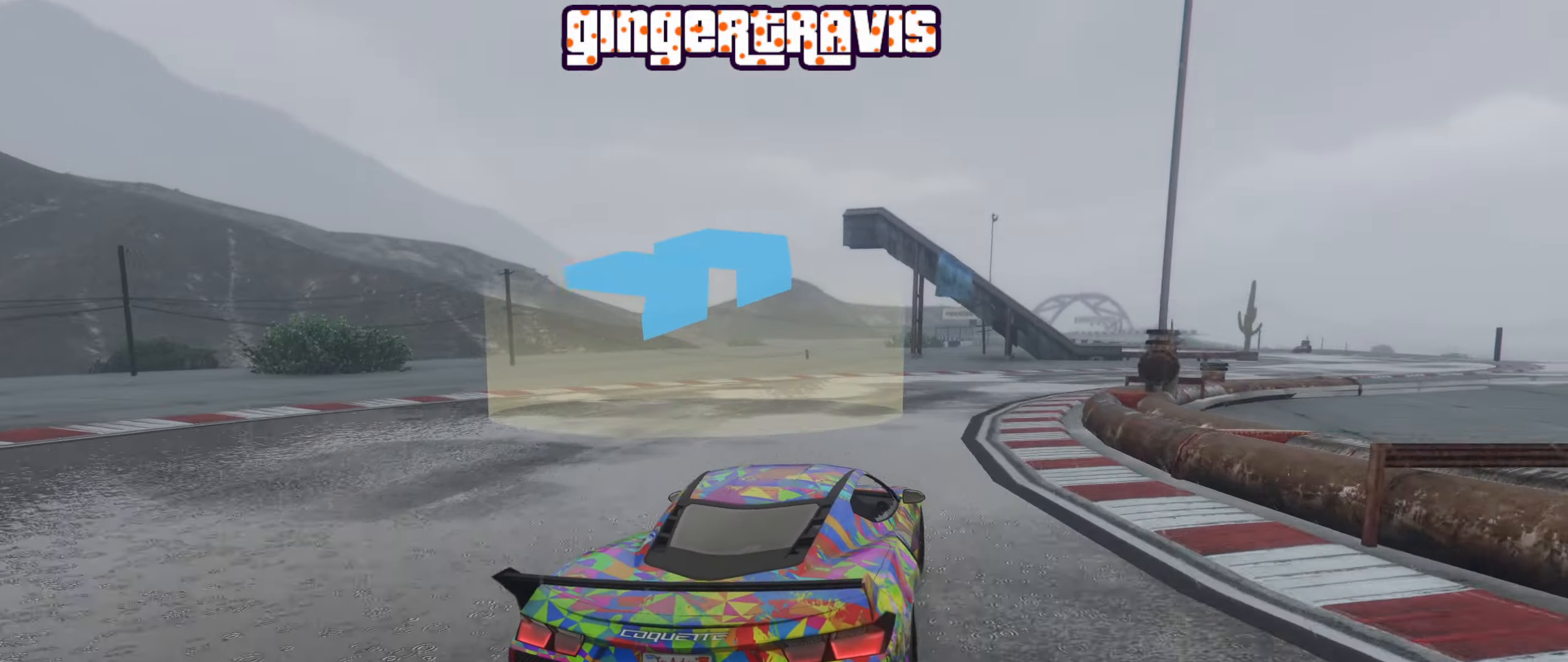
{"buttons": ["R2"], "left_stick": "center", "right_stick": "center", "events": [[66, "left_stick", "right"], [250, "left_stick", "center"], [350, "left_stick", "down-right"], [383, "R2", "down"], [500, "left_stick", "center"]]}
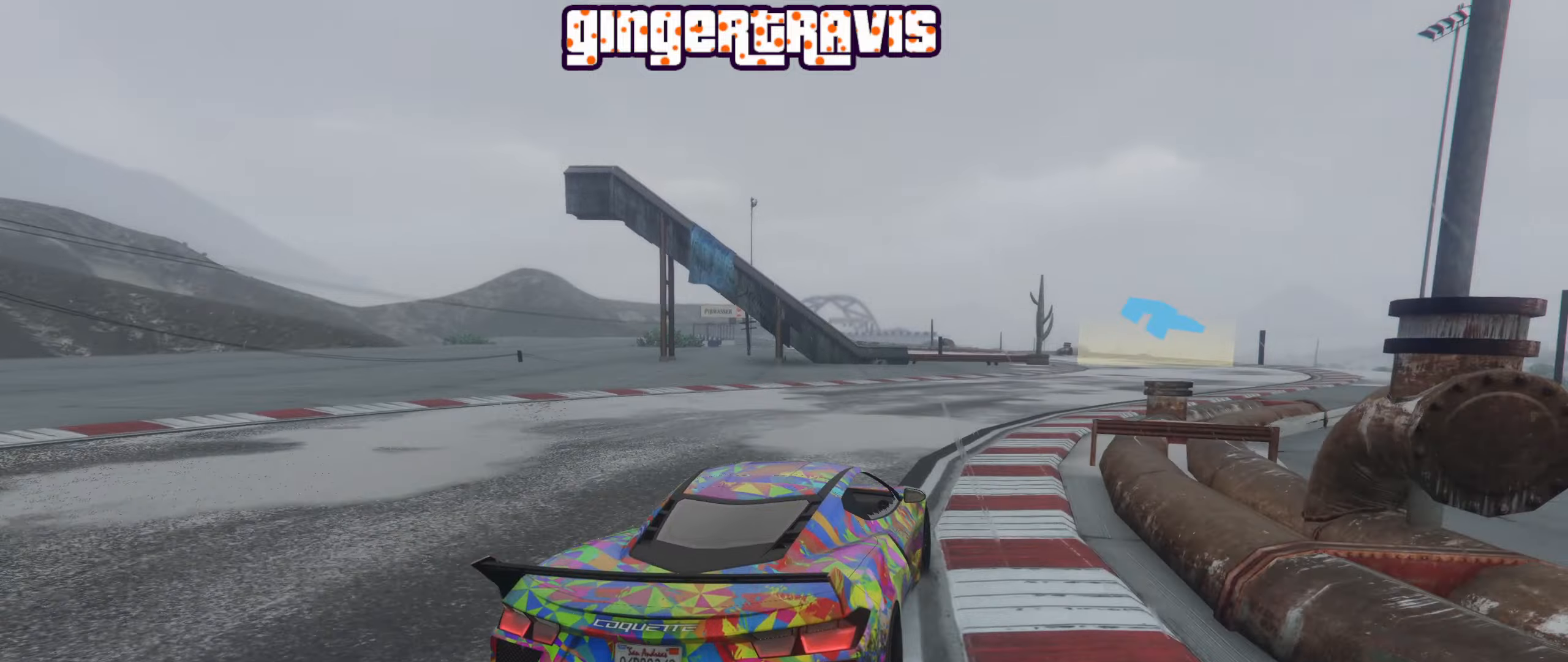
{"buttons": ["R2"], "left_stick": "center", "right_stick": "center", "events": [[117, "left_stick", "down-right"], [200, "left_stick", "center"], [317, "left_stick", "right"], [467, "left_stick", "center"]]}
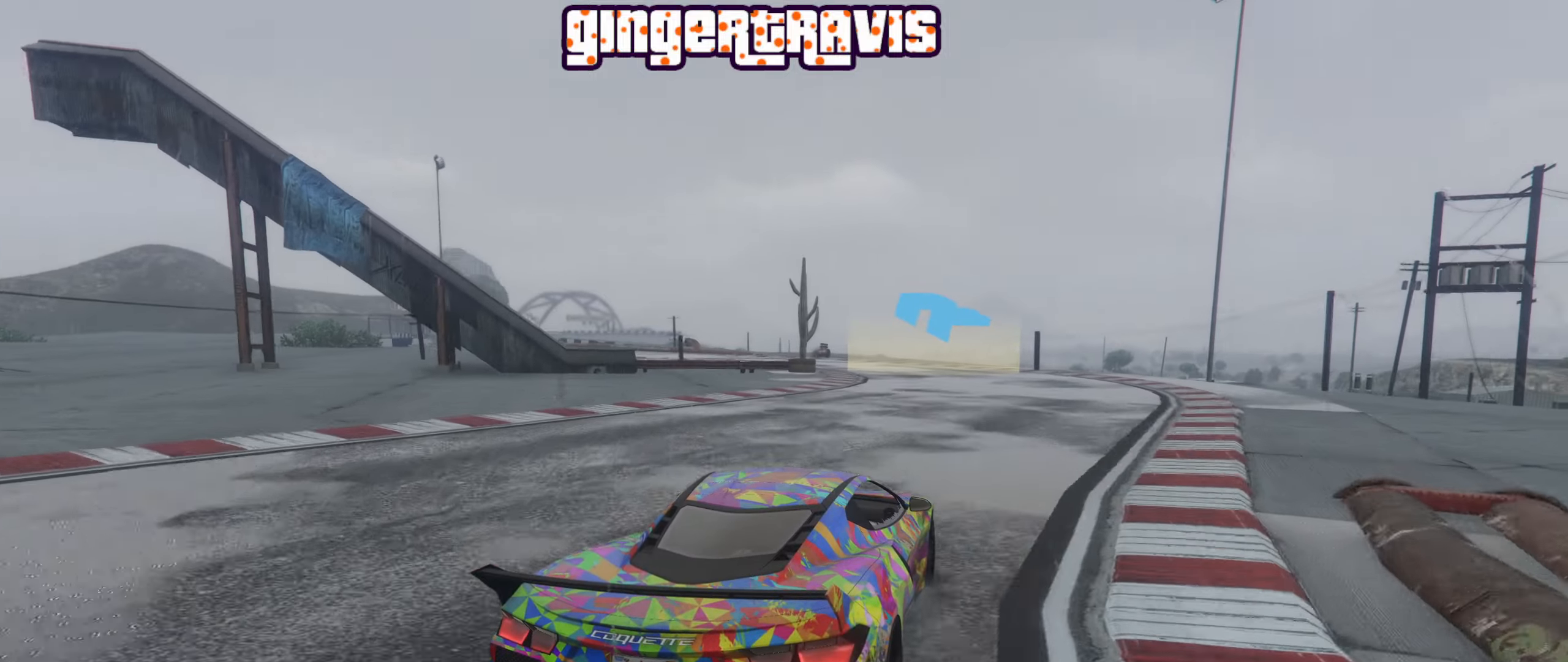
{"buttons": ["R2"], "left_stick": "down-left", "right_stick": "center", "events": [[117, "left_stick", "down-left"], [283, "left_stick", "center"], [417, "left_stick", "down-left"]]}
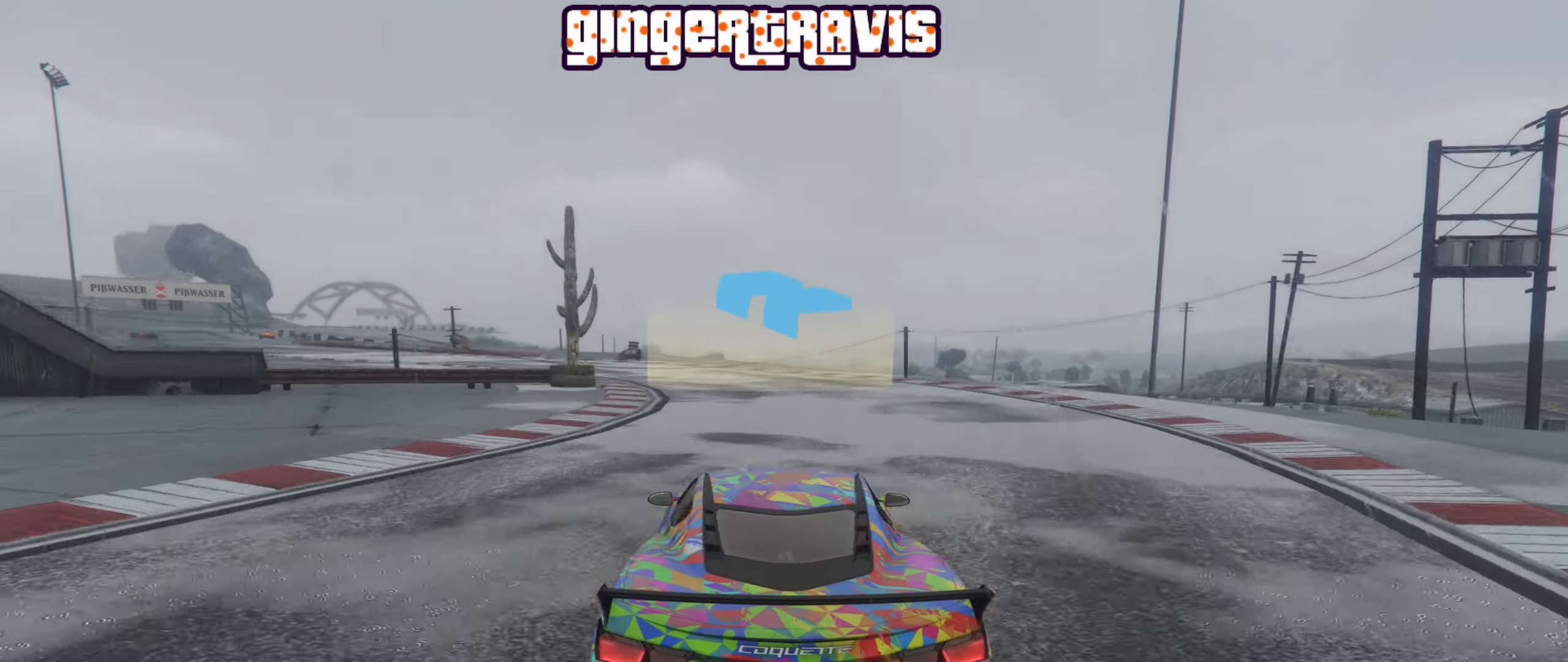
{"buttons": ["R2"], "left_stick": "center", "right_stick": "center", "events": [[117, "left_stick", "center"], [217, "left_stick", "down-left"], [433, "left_stick", "center"]]}
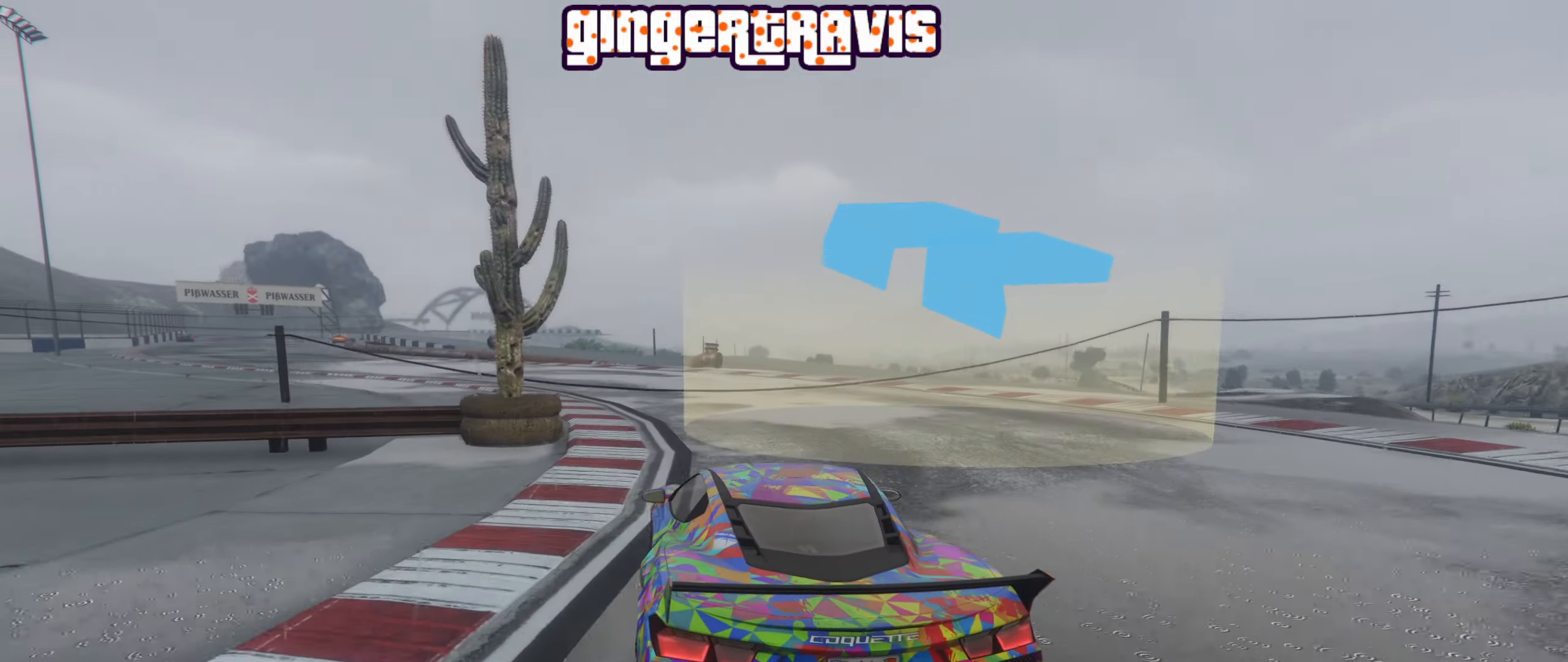
{"buttons": ["R2"], "left_stick": "down-left", "right_stick": "center", "events": [[83, "left_stick", "down-left"], [317, "left_stick", "center"], [450, "left_stick", "down-left"]]}
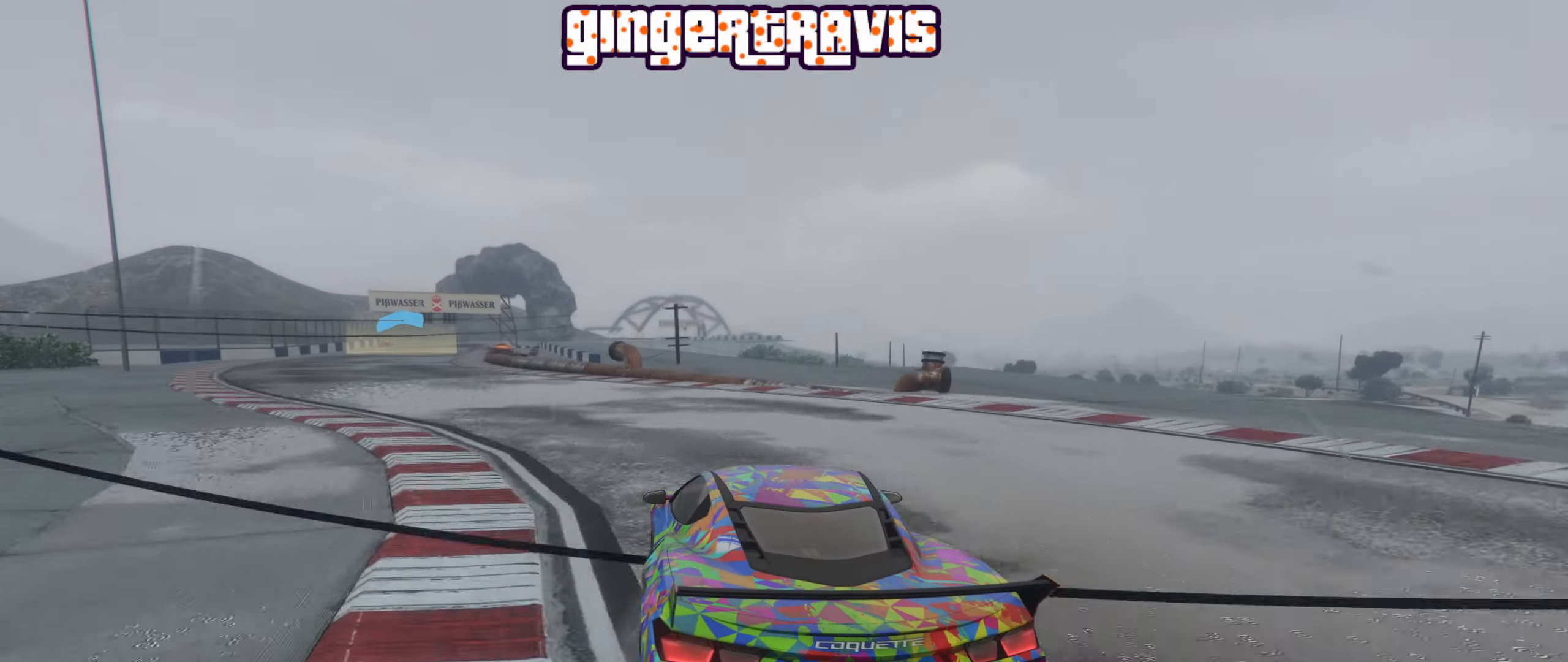
{"buttons": ["R2"], "left_stick": "down-left", "right_stick": "center", "events": [[167, "left_stick", "center"], [333, "left_stick", "down-left"]]}
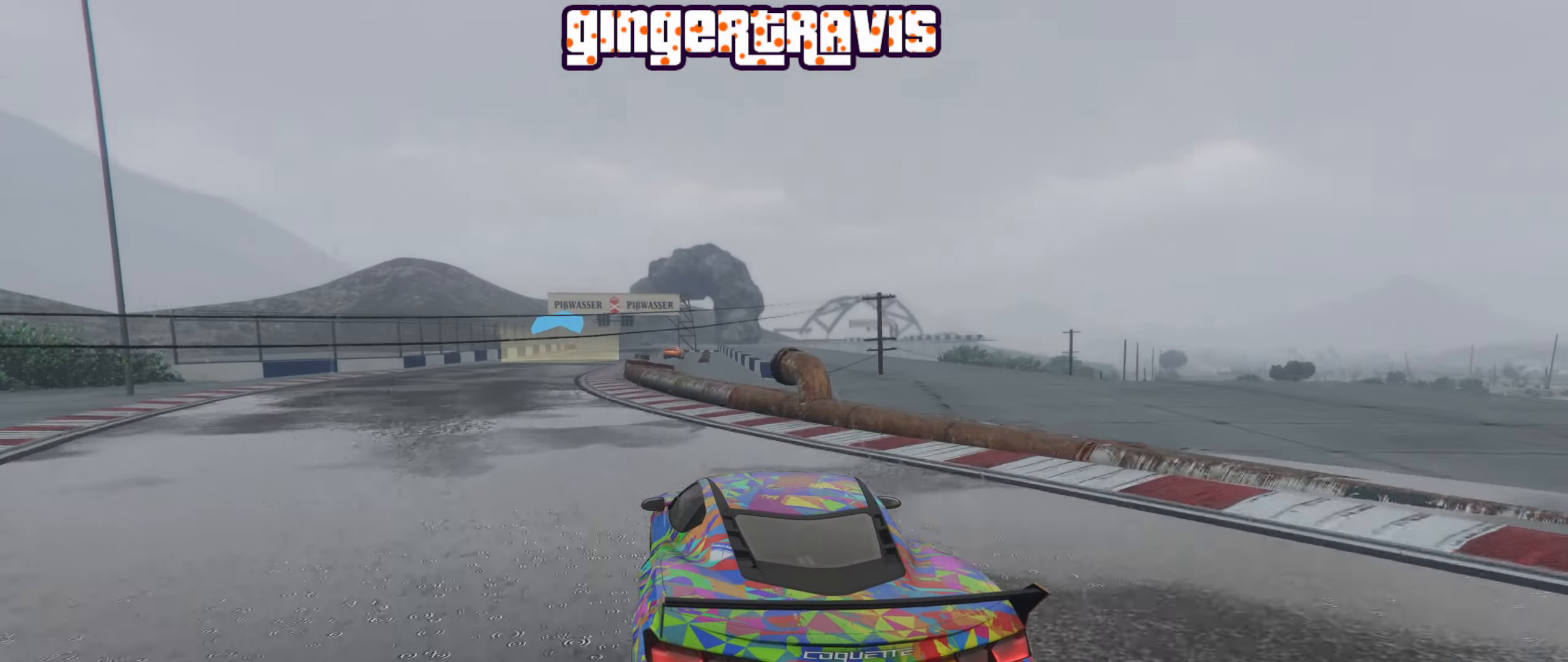
{"buttons": ["R2"], "left_stick": "down-left", "right_stick": "center", "events": [[50, "left_stick", "center"], [433, "left_stick", "down-left"]]}
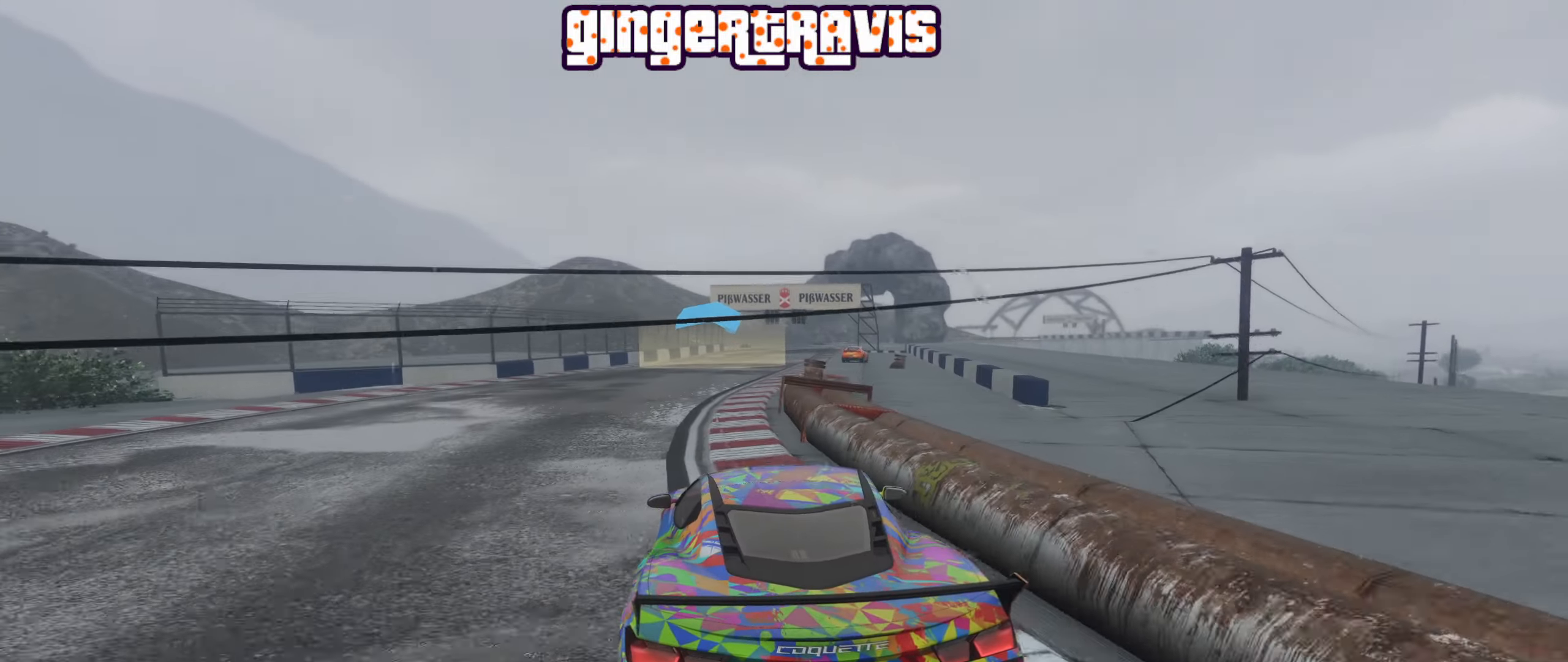
{"buttons": ["R2"], "left_stick": "center", "right_stick": "center", "events": [[67, "left_stick", "center"]]}
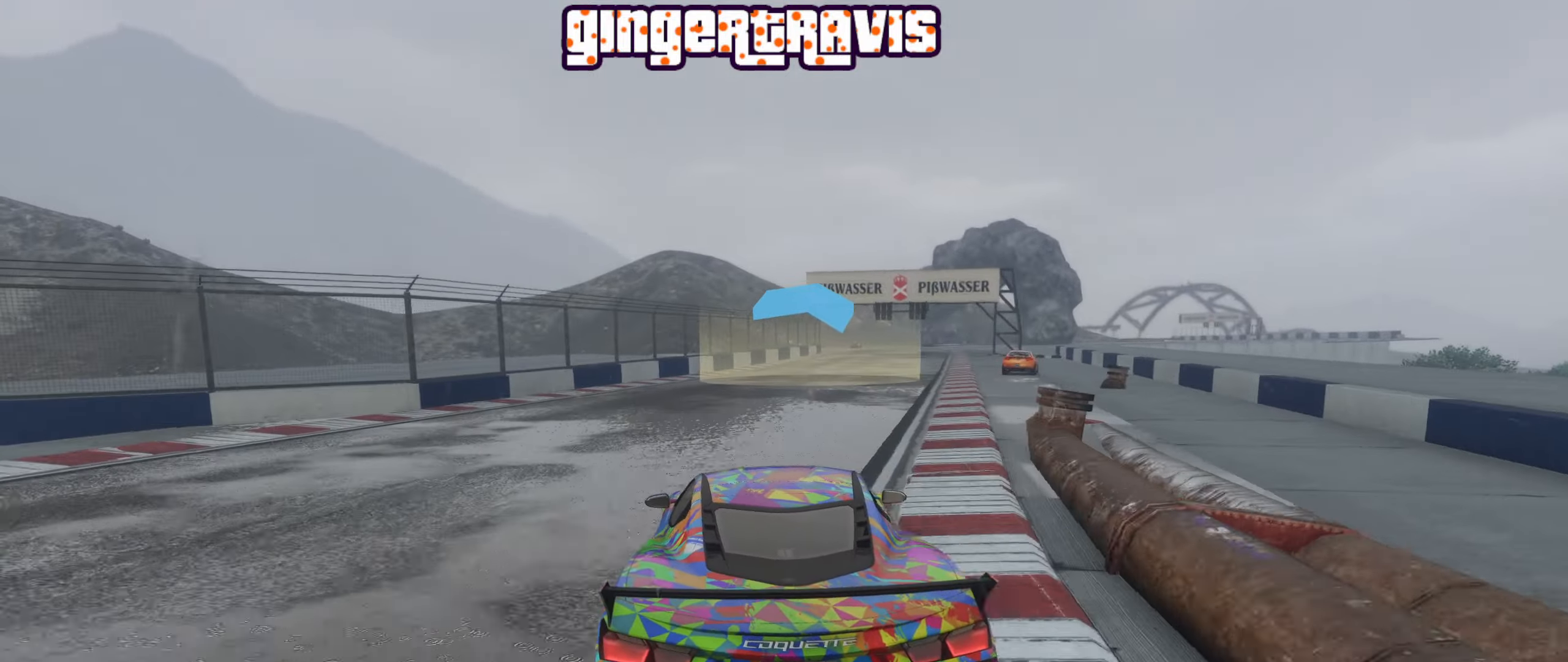
{"buttons": ["R2"], "left_stick": "center", "right_stick": "center", "events": [[250, "left_stick", "right"], [400, "left_stick", "center"]]}
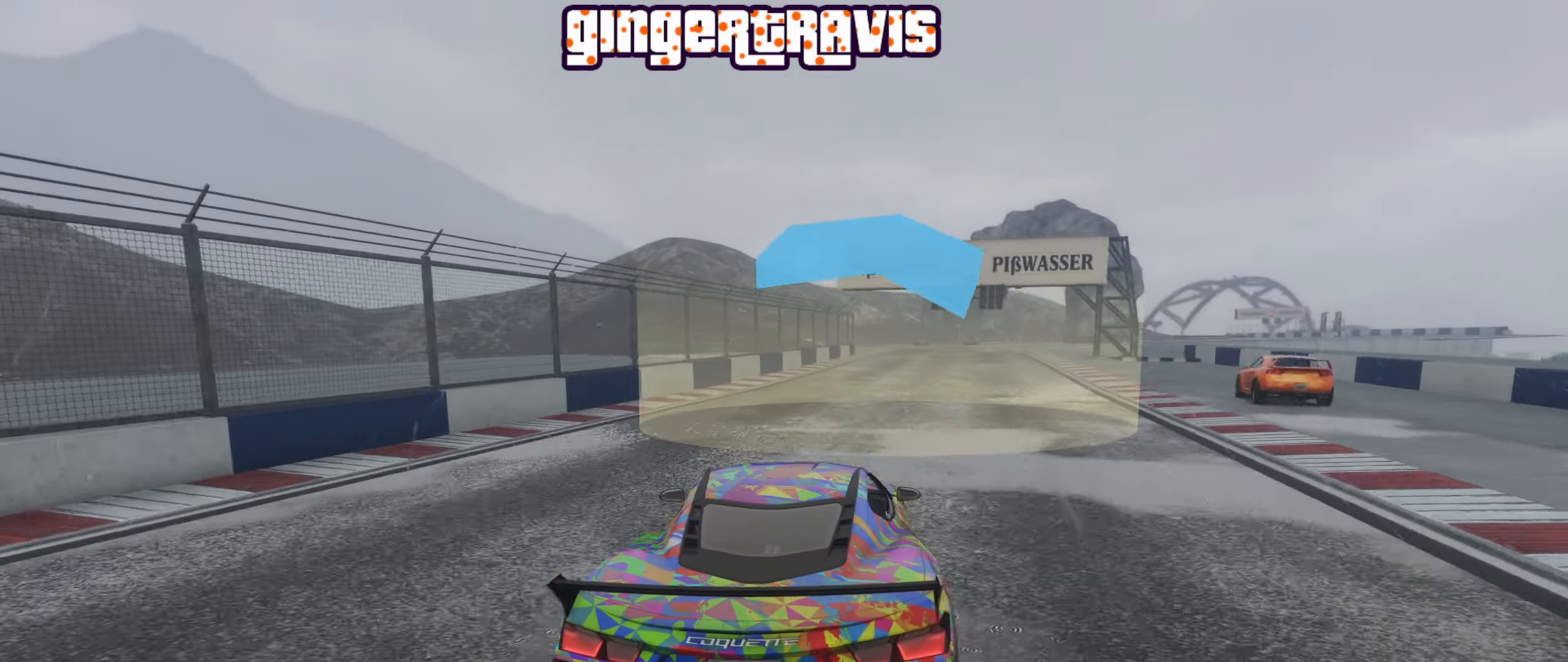
{"buttons": ["R2"], "left_stick": "center", "right_stick": "center", "events": []}
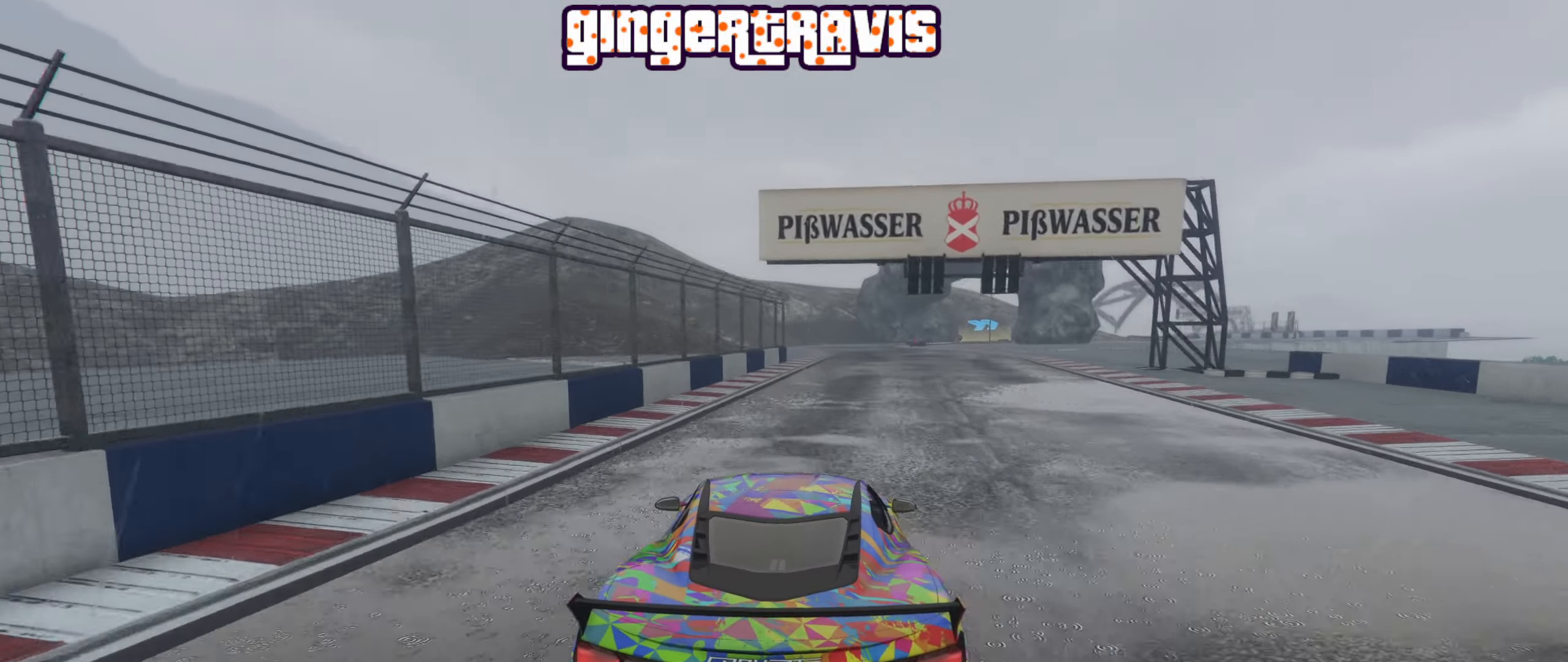
{"buttons": ["R2"], "left_stick": "center", "right_stick": "center", "events": []}
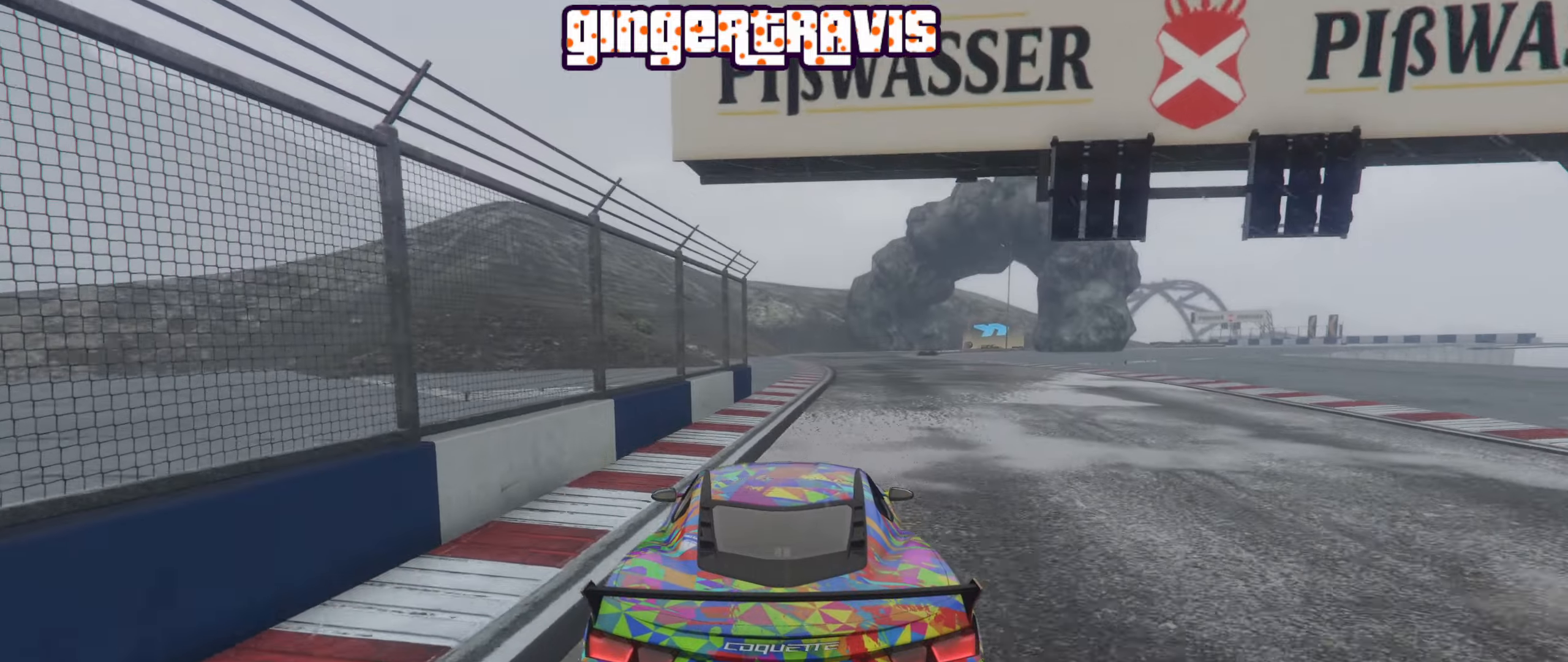
{"buttons": ["R2"], "left_stick": "center", "right_stick": "center", "events": []}
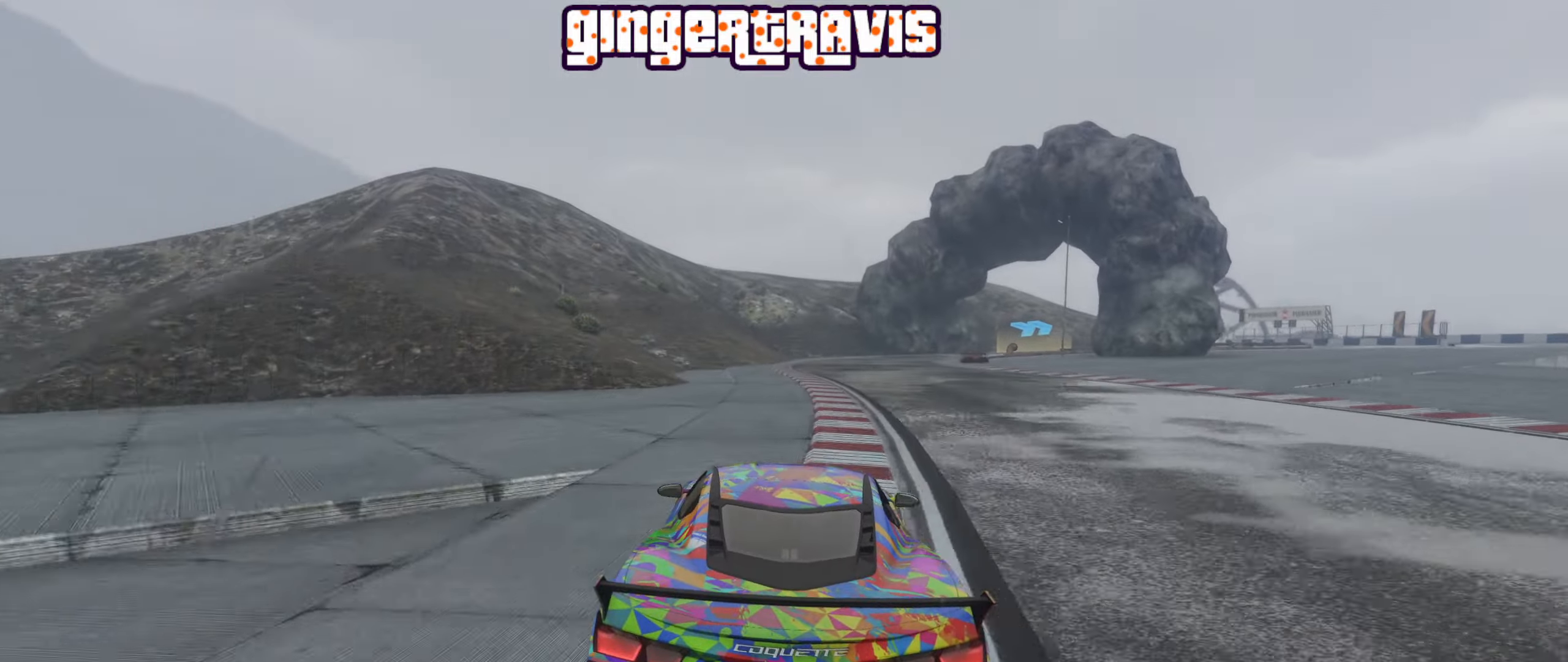
{"buttons": ["R2"], "left_stick": "center", "right_stick": "center", "events": [[367, "left_stick", "down-right"], [467, "left_stick", "center"]]}